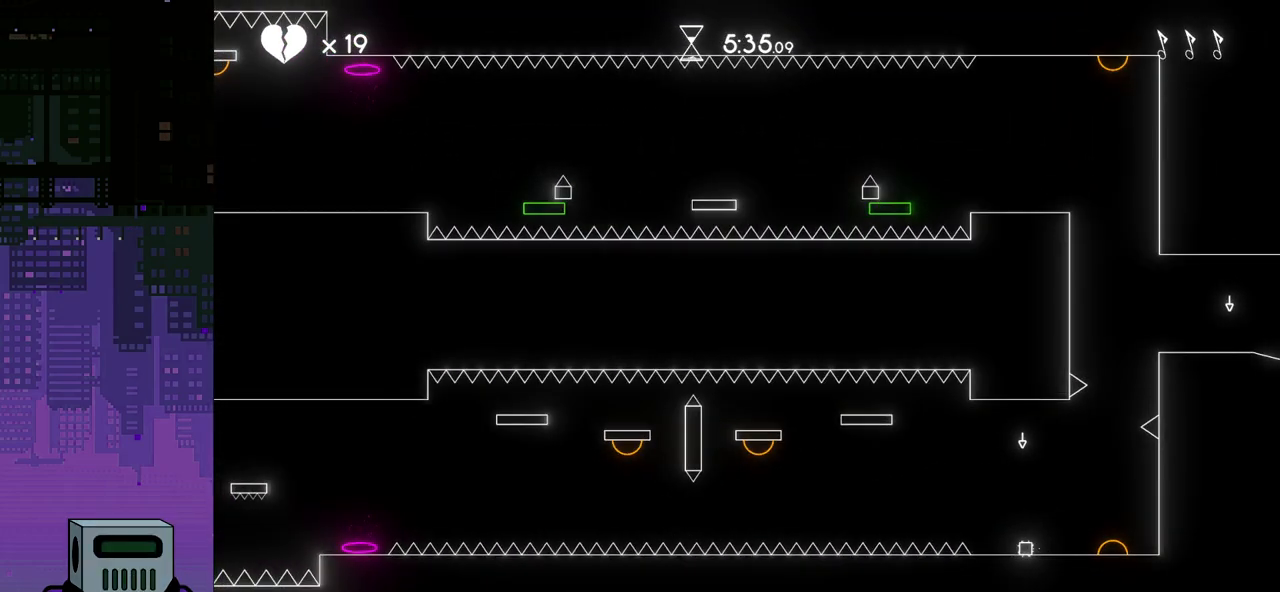
Gameplay with a controller (PlayStation layout); each line is a JSON object with the inputs held at the frame after it. "events" lists button and stick changes between this image and that frame as [ms after this image, input, new state], when the widget could be followed in between. Not read: left_stick right_stick.
{"buttons": ["DPAD_RIGHT"], "events": [[183, "CROSS", "down"], [283, "CROSS", "up"]]}
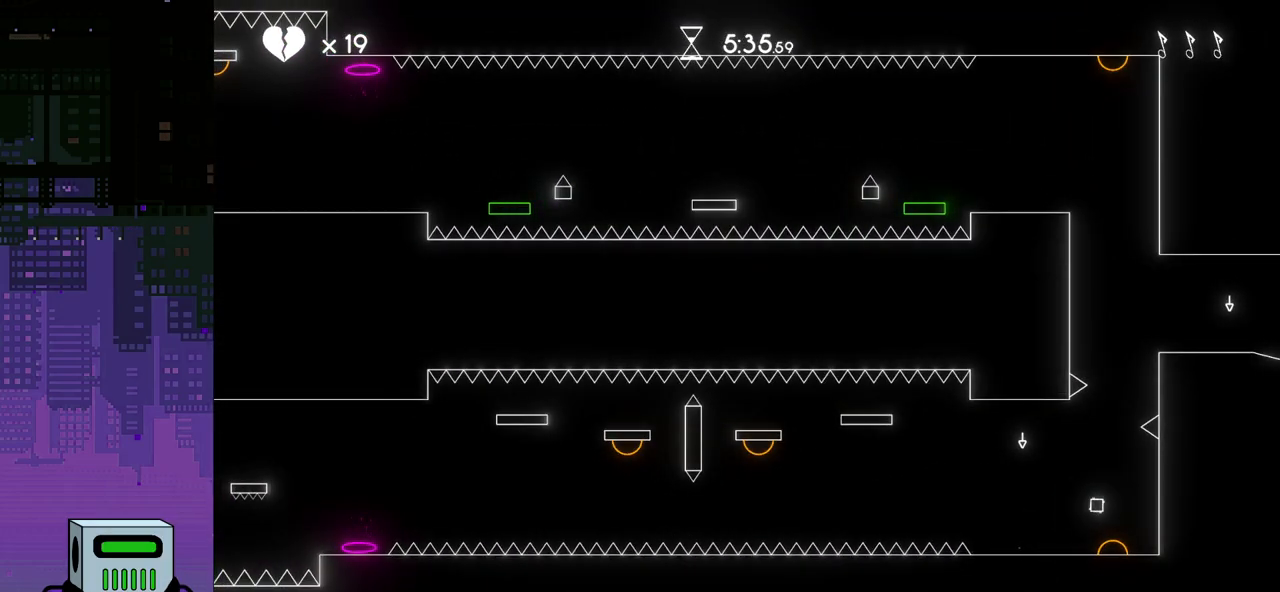
{"buttons": ["DPAD_RIGHT"], "events": [[33, "DPAD_RIGHT", "up"], [433, "DPAD_RIGHT", "down"]]}
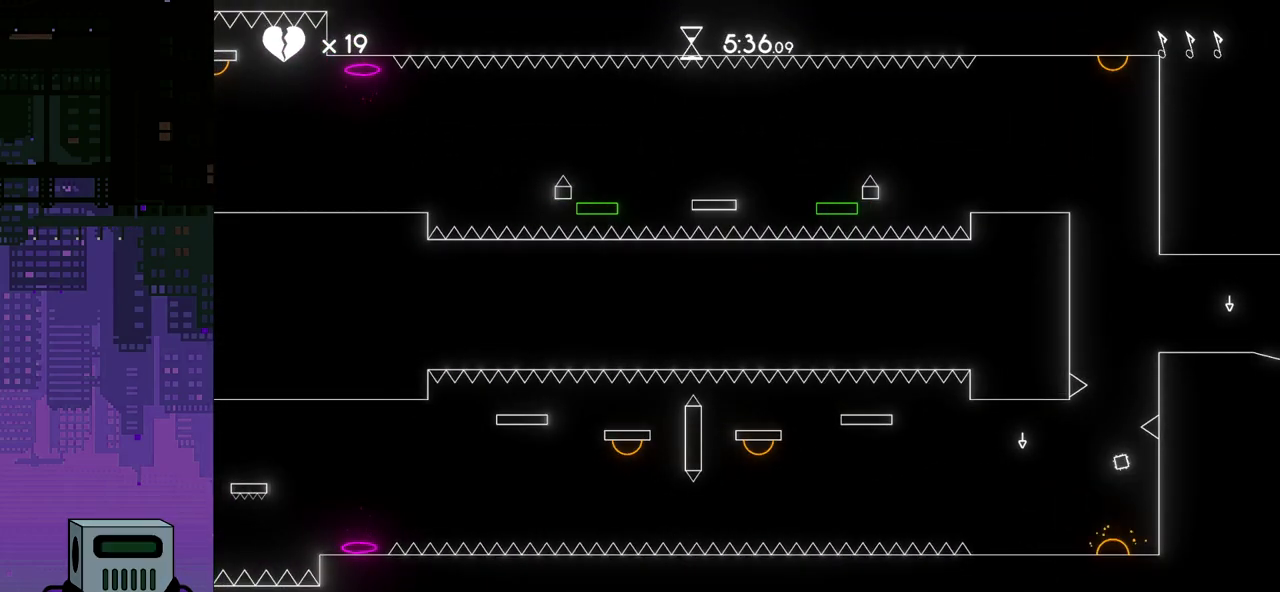
{"buttons": [], "events": [[483, "DPAD_RIGHT", "up"]]}
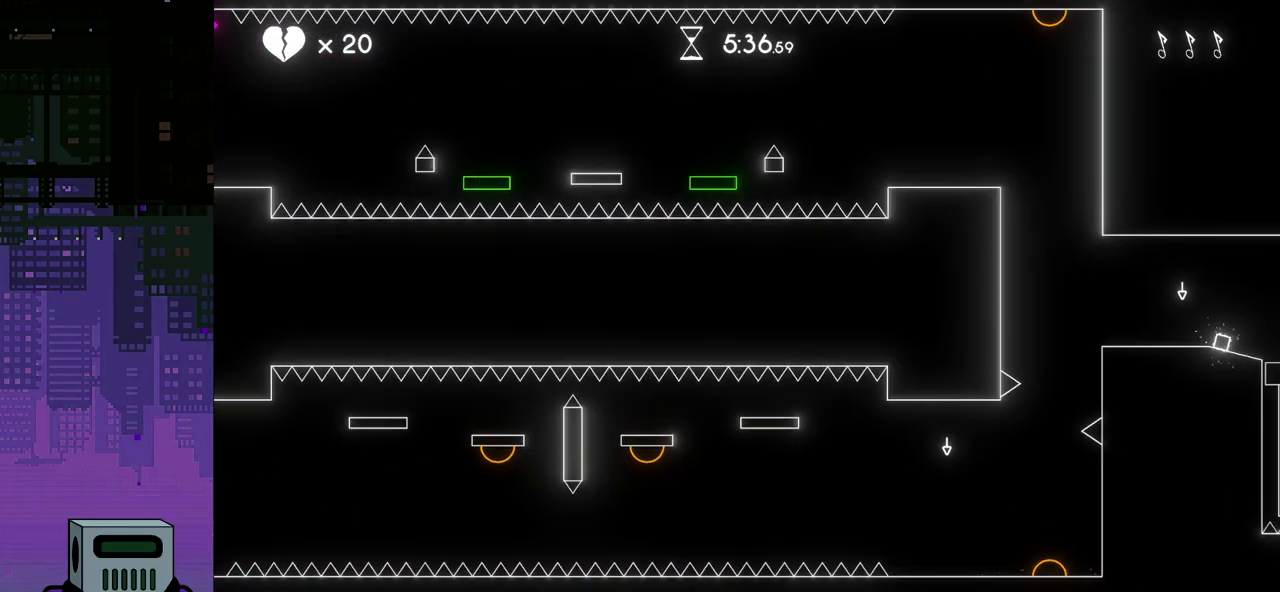
{"buttons": ["DPAD_LEFT"], "events": [[100, "DPAD_LEFT", "down"]]}
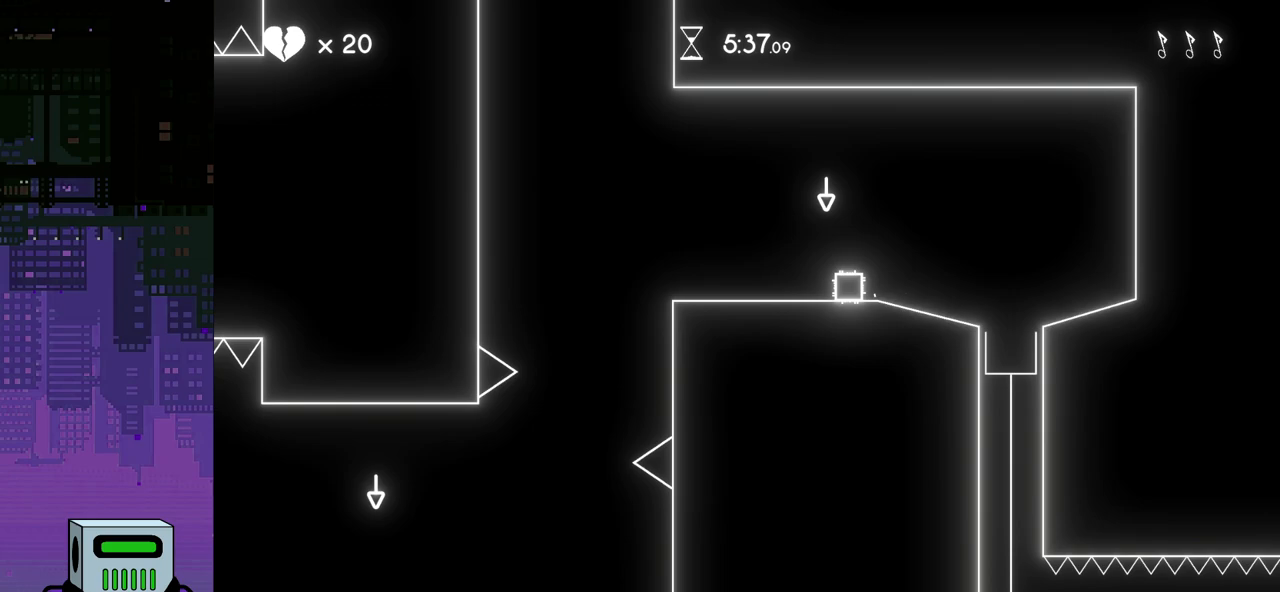
{"buttons": ["DPAD_LEFT"], "events": []}
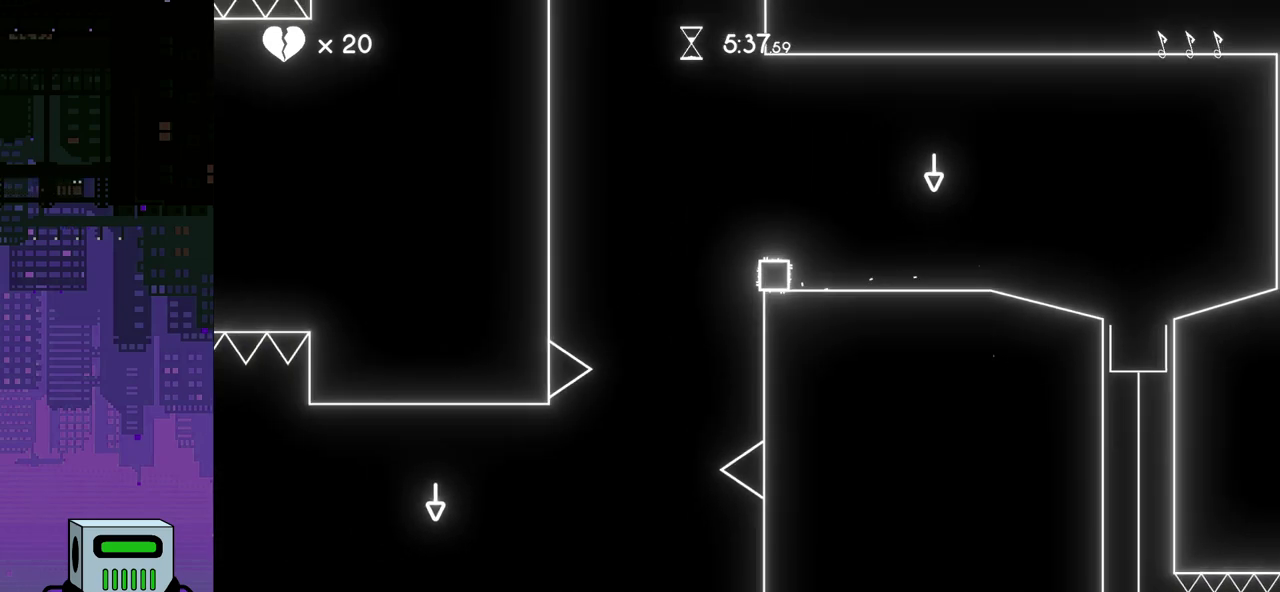
{"buttons": []}
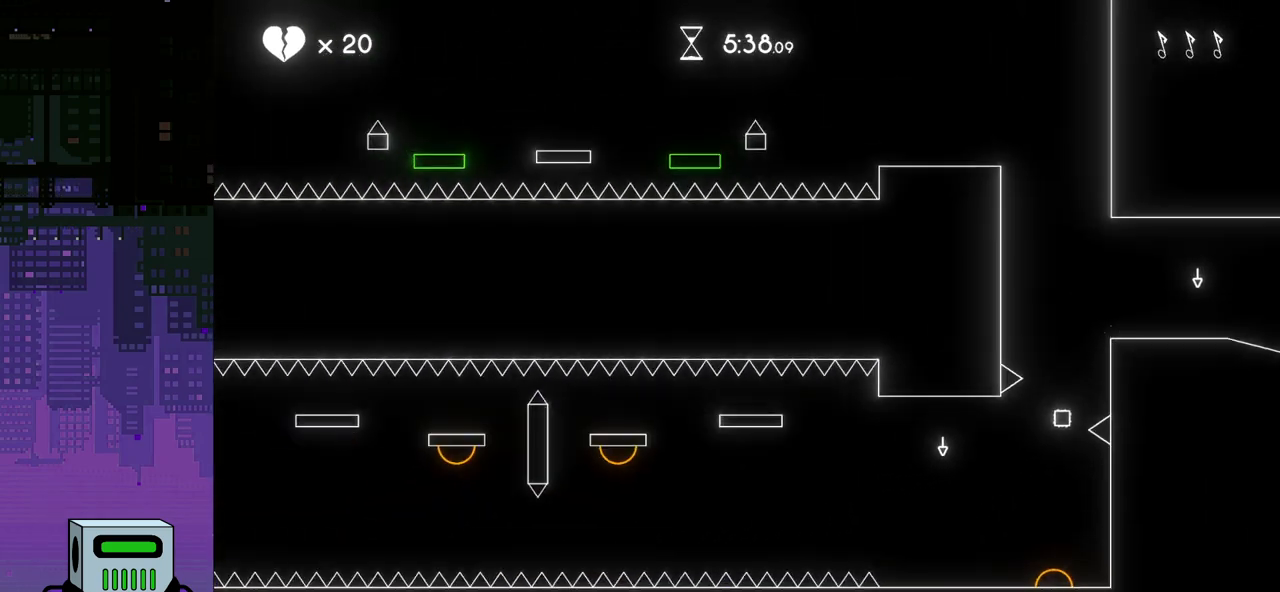
{"buttons": [], "events": []}
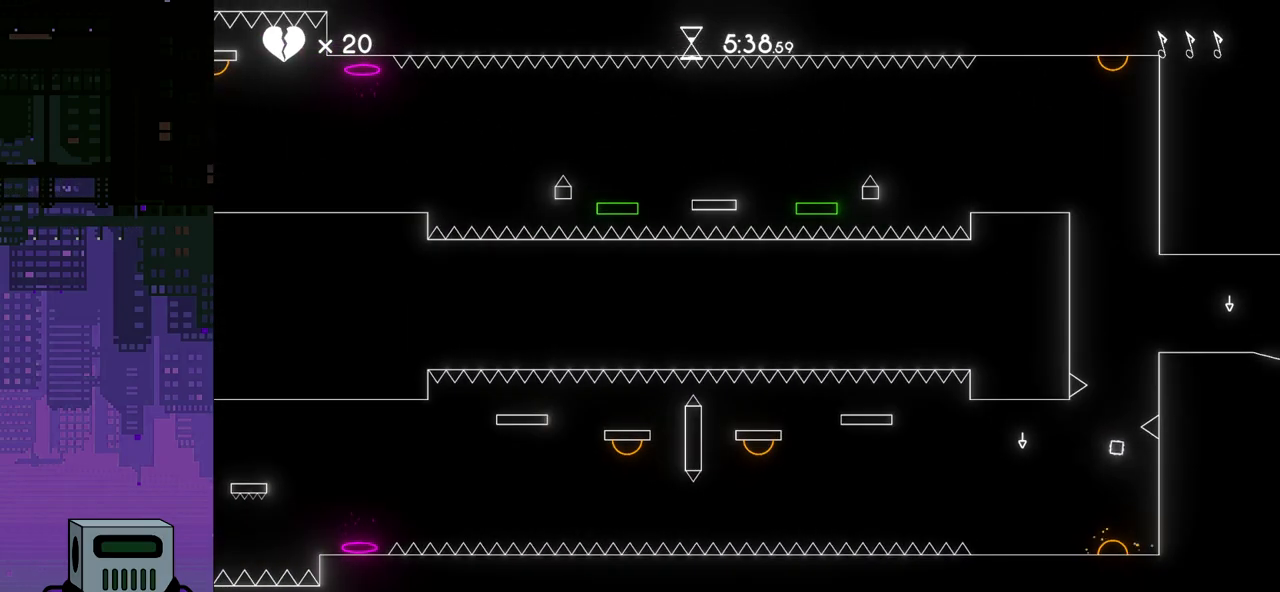
{"buttons": [], "events": [[50, "DPAD_RIGHT", "down"], [367, "CROSS", "down"], [450, "DPAD_RIGHT", "up"], [500, "CROSS", "up"]]}
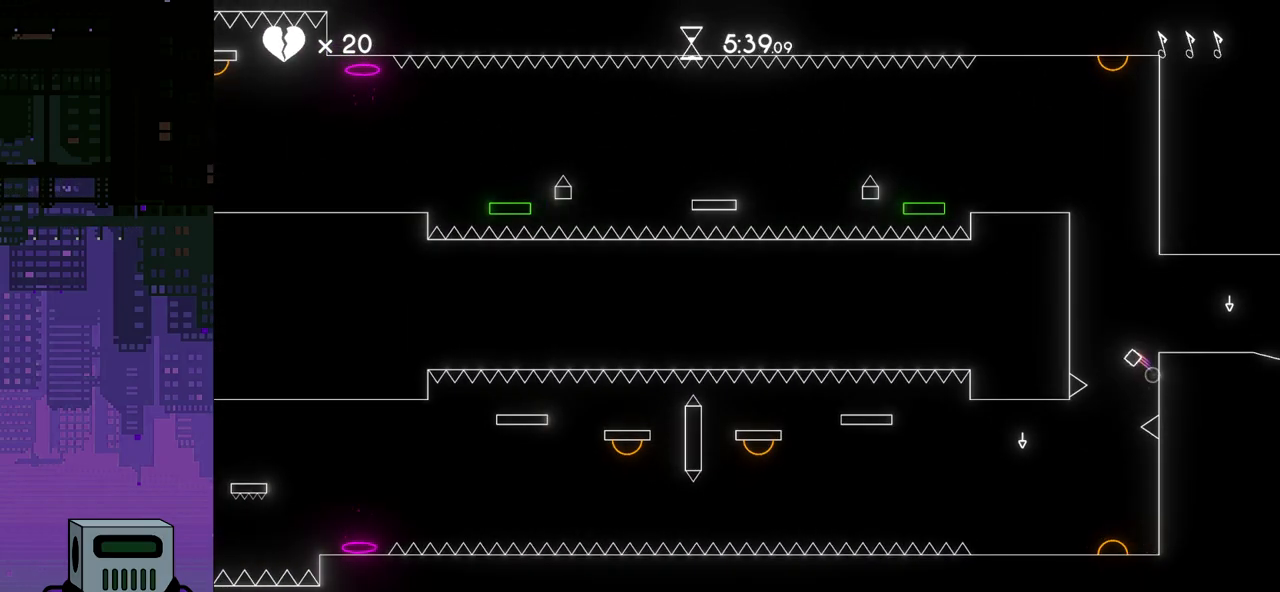
{"buttons": [], "events": [[50, "CROSS", "down"], [167, "CROSS", "up"], [217, "CROSS", "down"], [367, "CROSS", "up"]]}
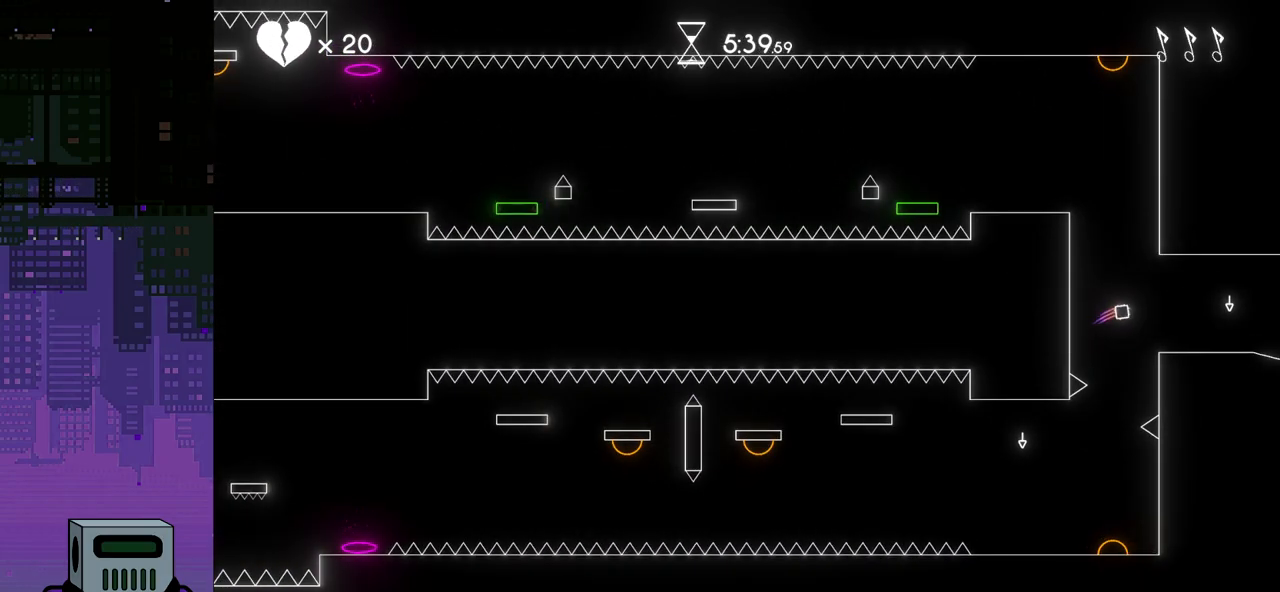
{"buttons": [], "events": [[67, "CROSS", "down"], [167, "CROSS", "up"]]}
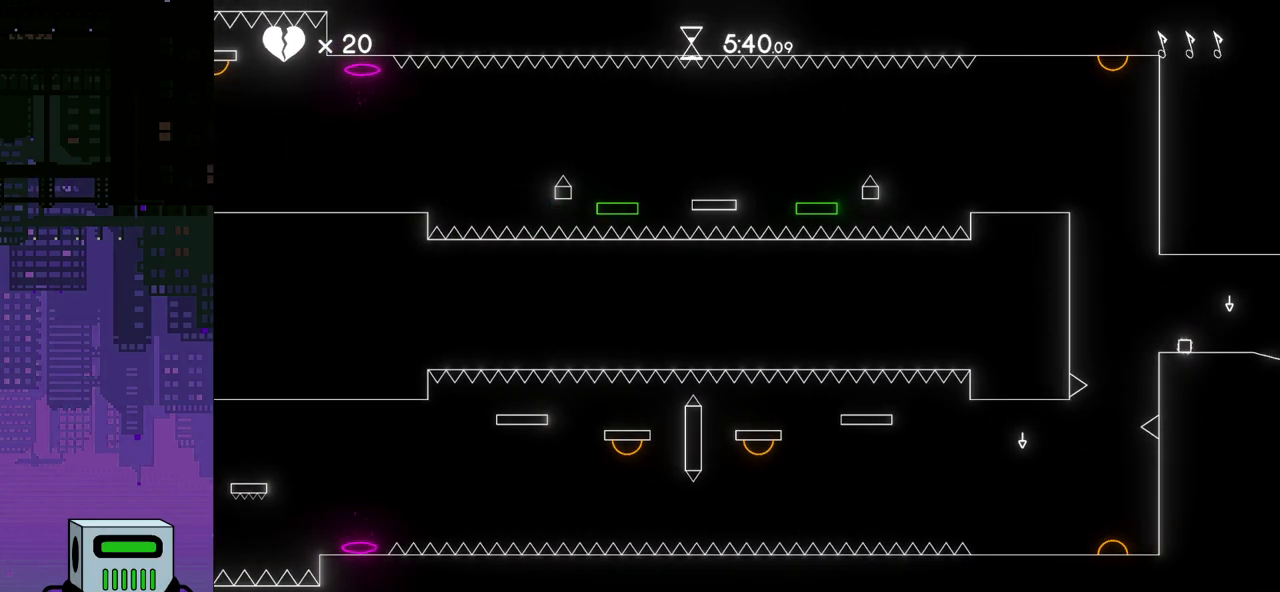
{"buttons": ["DPAD_LEFT"], "events": [[467, "DPAD_LEFT", "down"]]}
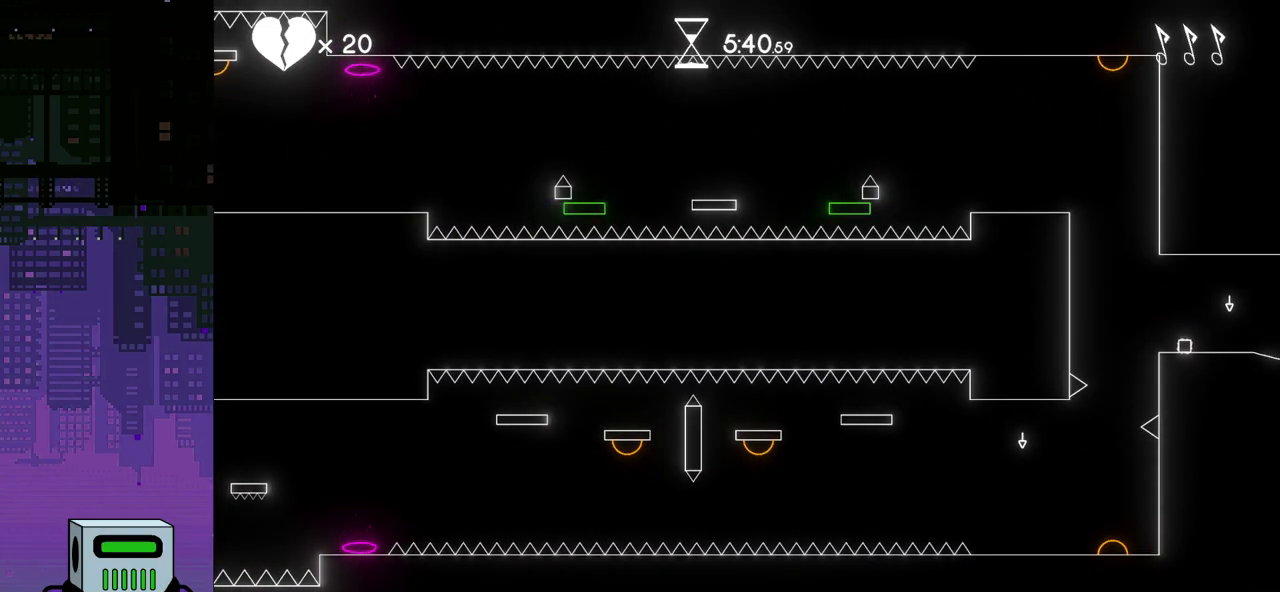
{"buttons": [], "events": [[467, "DPAD_LEFT", "up"]]}
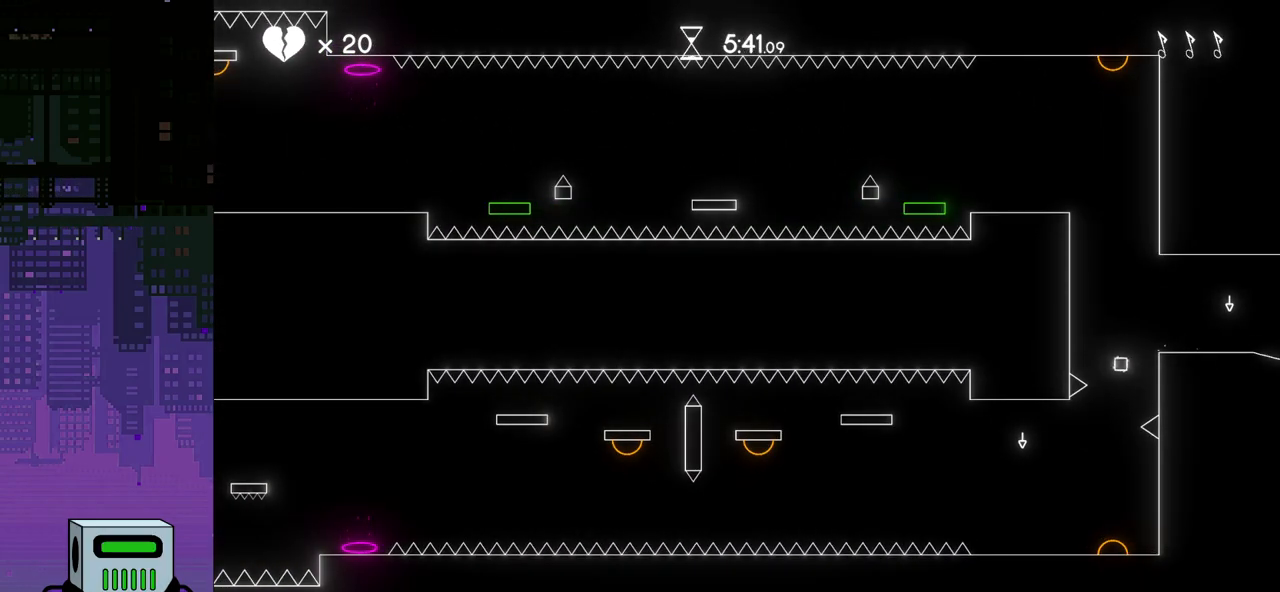
{"buttons": [], "events": []}
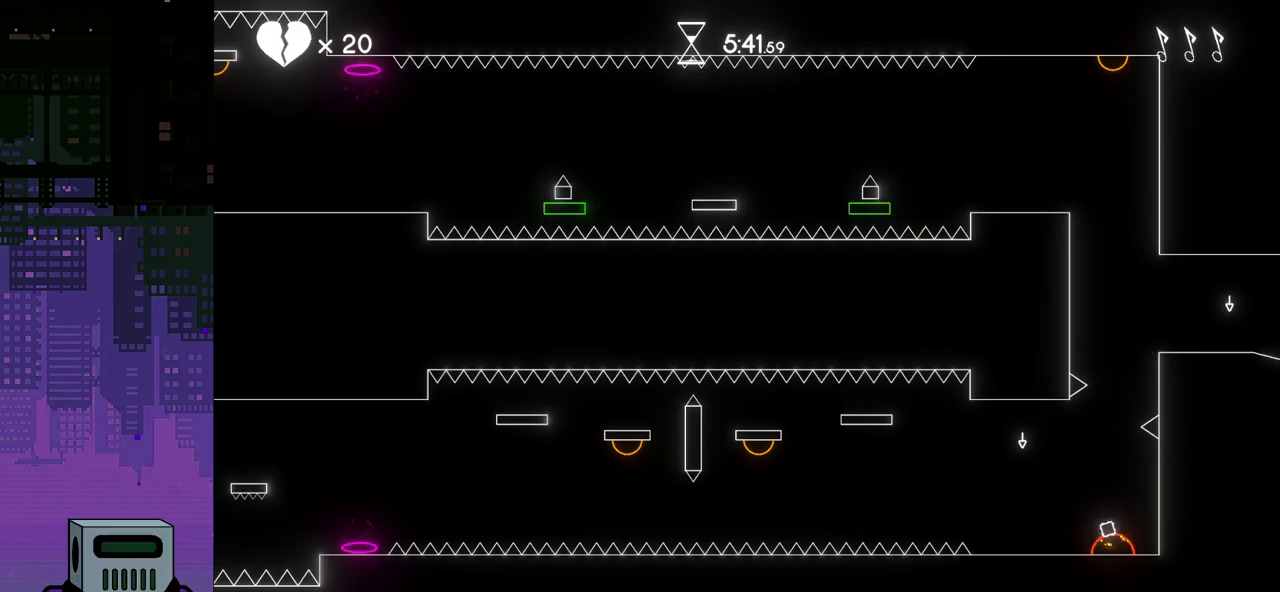
{"buttons": ["DPAD_DOWN", "DPAD_RIGHT"], "events": [[367, "DPAD_RIGHT", "down"], [467, "DPAD_DOWN", "down"]]}
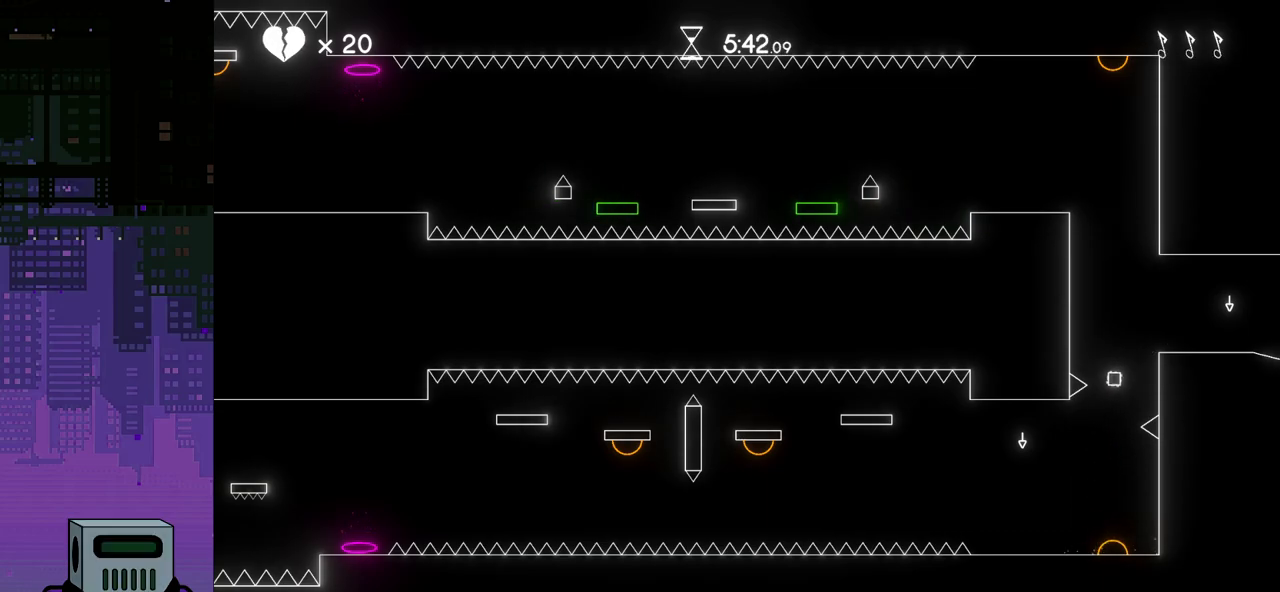
{"buttons": [], "events": [[217, "CROSS", "down"], [233, "DPAD_DOWN", "up"], [333, "CROSS", "up"], [333, "DPAD_RIGHT", "up"], [383, "CROSS", "down"], [500, "CROSS", "up"]]}
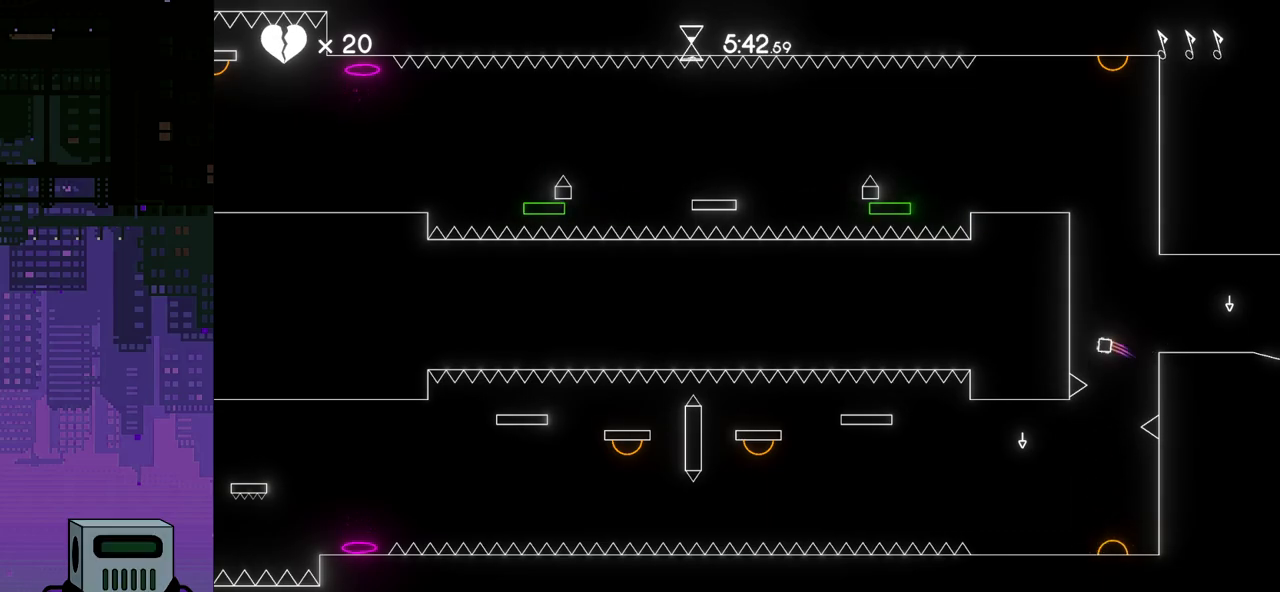
{"buttons": [], "events": [[50, "CROSS", "down"], [150, "CROSS", "up"], [217, "CROSS", "down"], [467, "CROSS", "up"]]}
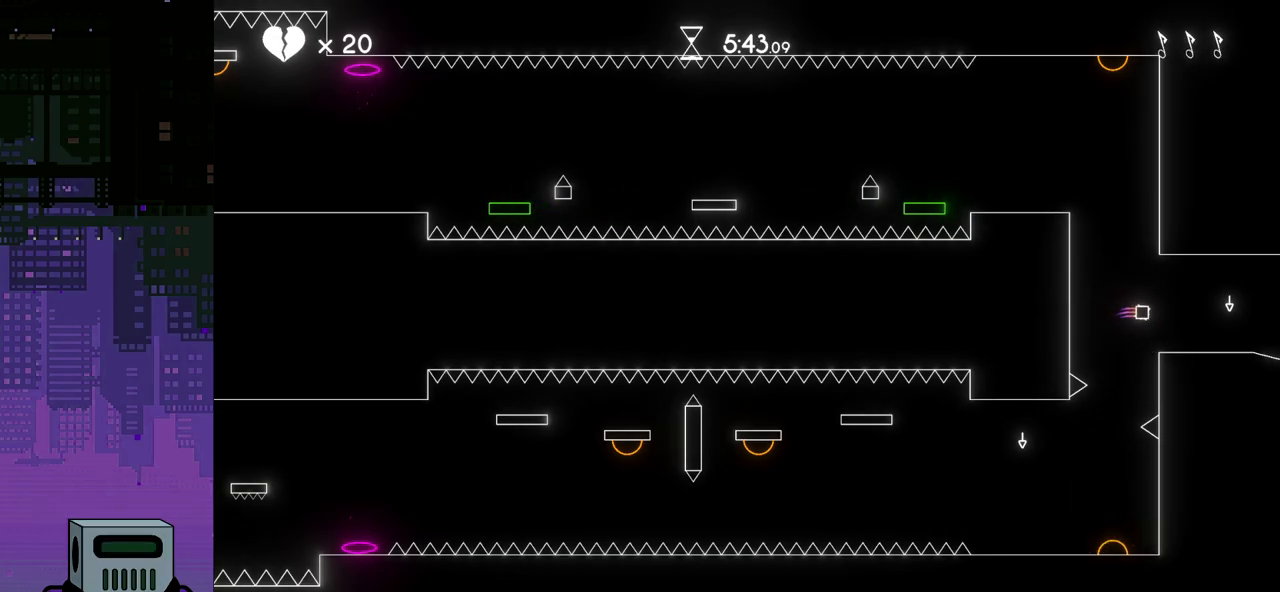
{"buttons": ["DPAD_RIGHT"], "events": [[317, "DPAD_RIGHT", "down"]]}
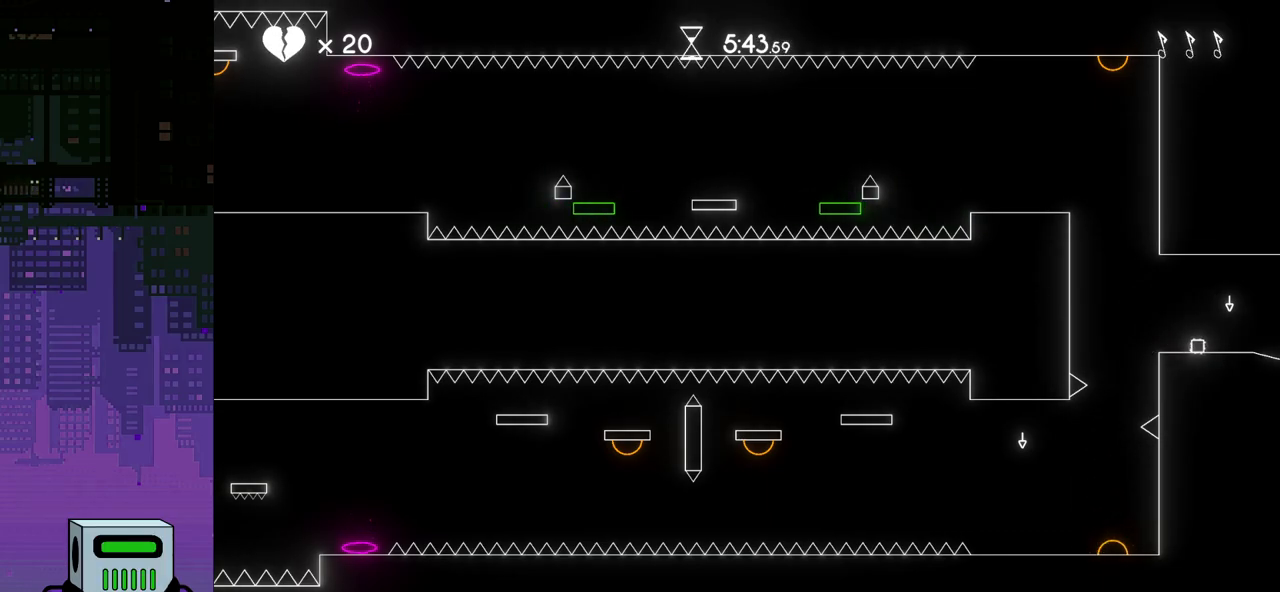
{"buttons": ["DPAD_RIGHT"], "events": [[33, "CROSS", "down"], [117, "CROSS", "up"]]}
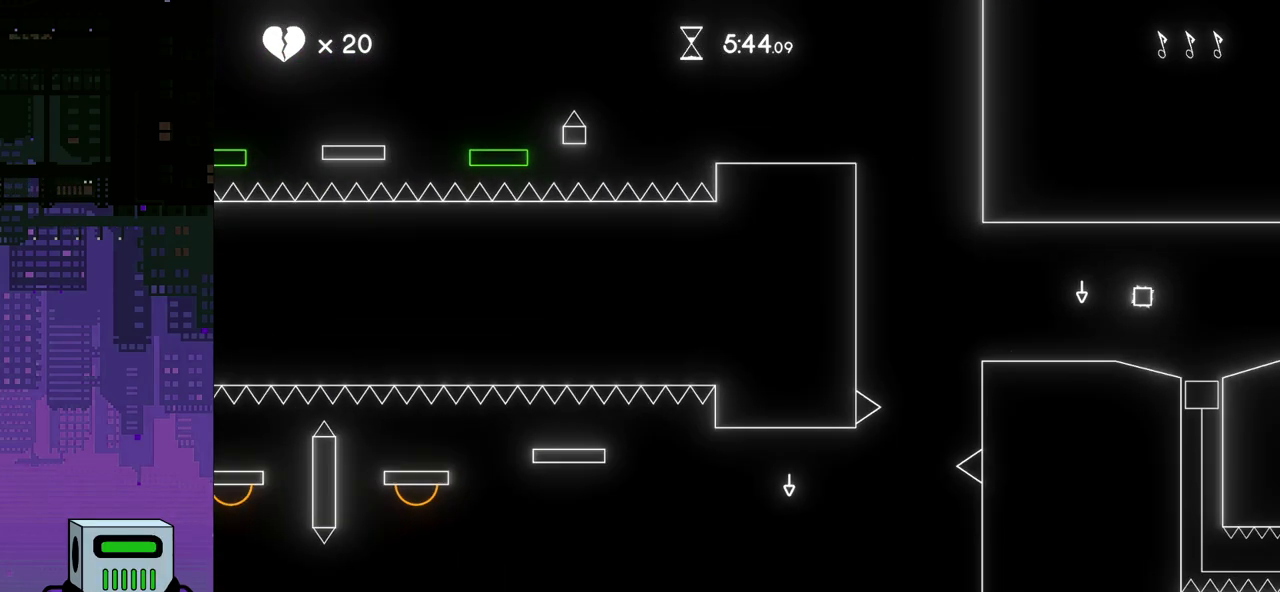
{"buttons": [], "events": [[167, "DPAD_RIGHT", "up"], [250, "DPAD_RIGHT", "down"], [383, "DPAD_RIGHT", "up"]]}
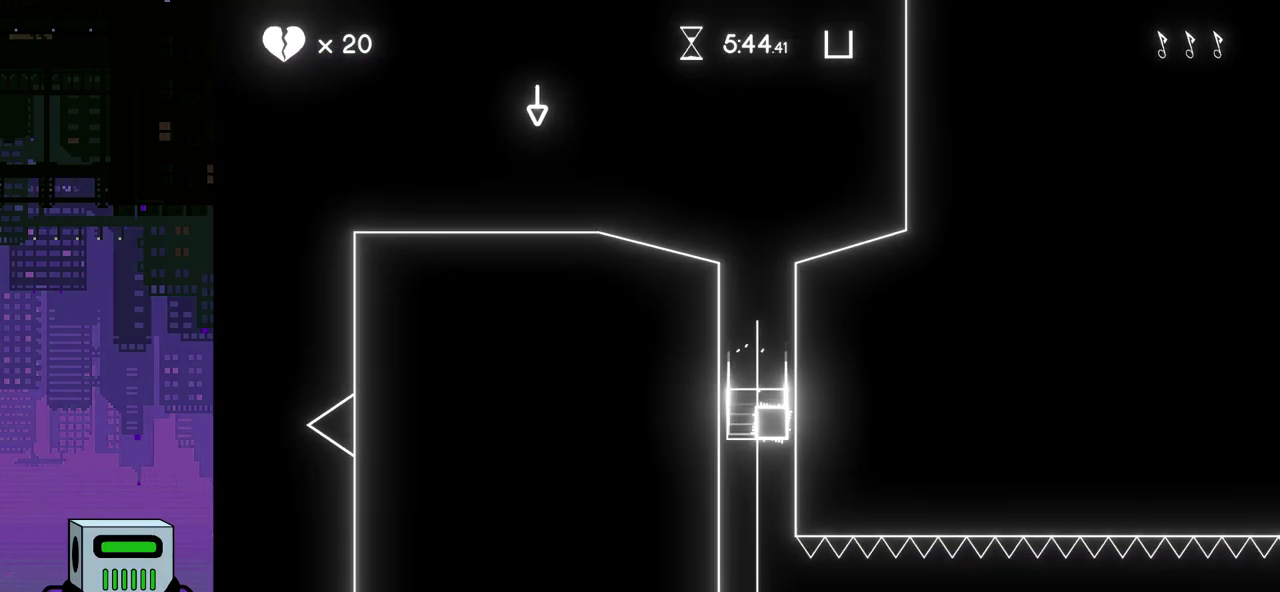
{"buttons": ["CROSS"], "events": [[317, "CROSS", "down"], [400, "CROSS", "up"], [483, "CROSS", "down"]]}
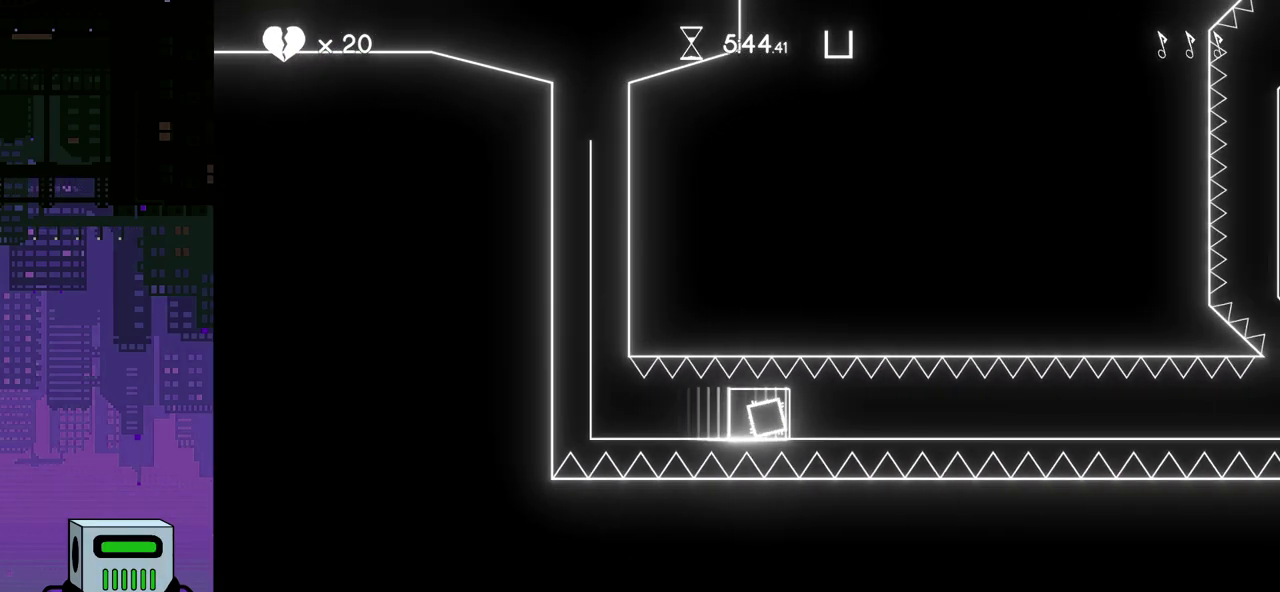
{"buttons": ["CROSS"], "events": [[67, "CROSS", "up"], [133, "CROSS", "down"], [217, "CROSS", "up"], [283, "CROSS", "down"], [350, "CROSS", "up"], [417, "CROSS", "down"]]}
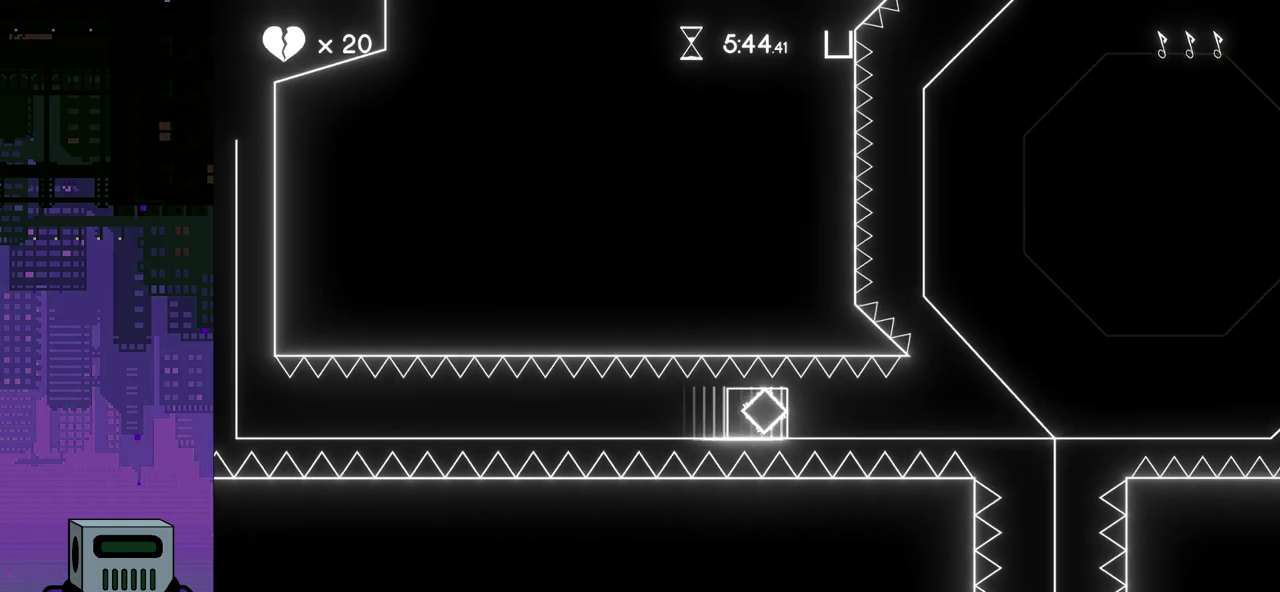
{"buttons": [], "events": [[17, "CROSS", "up"], [67, "CROSS", "down"], [183, "CROSS", "up"], [233, "CROSS", "down"], [333, "CROSS", "up"], [400, "CROSS", "down"], [483, "CROSS", "up"]]}
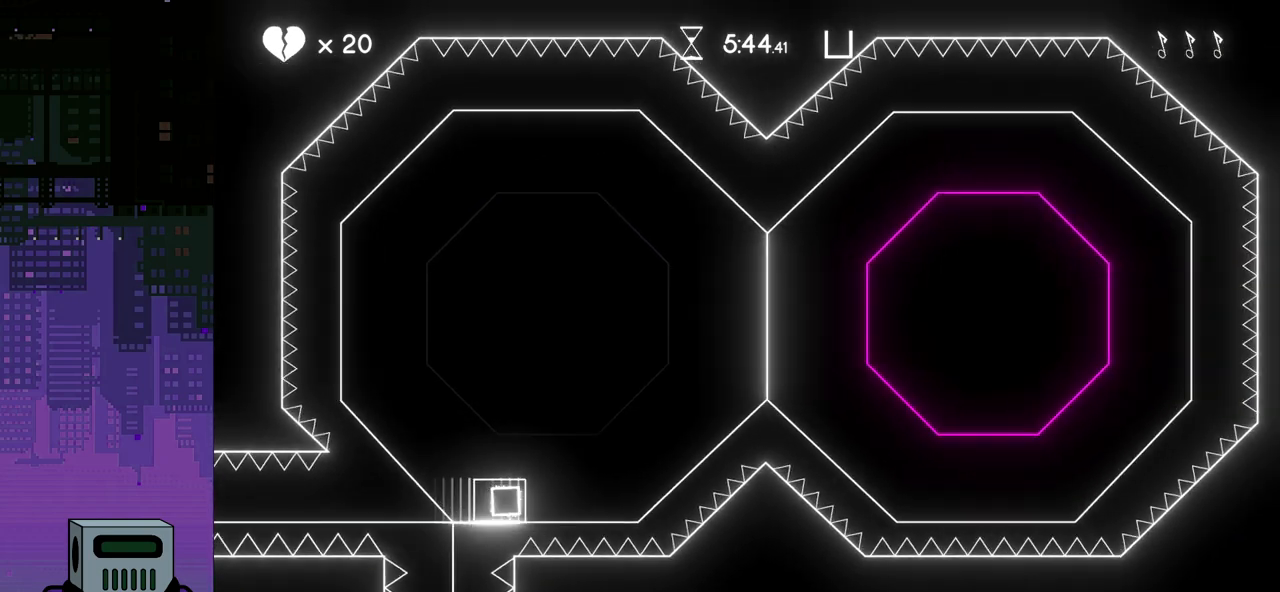
{"buttons": [], "events": [[67, "CROSS", "down"], [150, "CROSS", "up"], [217, "CROSS", "down"], [300, "CROSS", "up"], [383, "CROSS", "down"], [467, "CROSS", "up"]]}
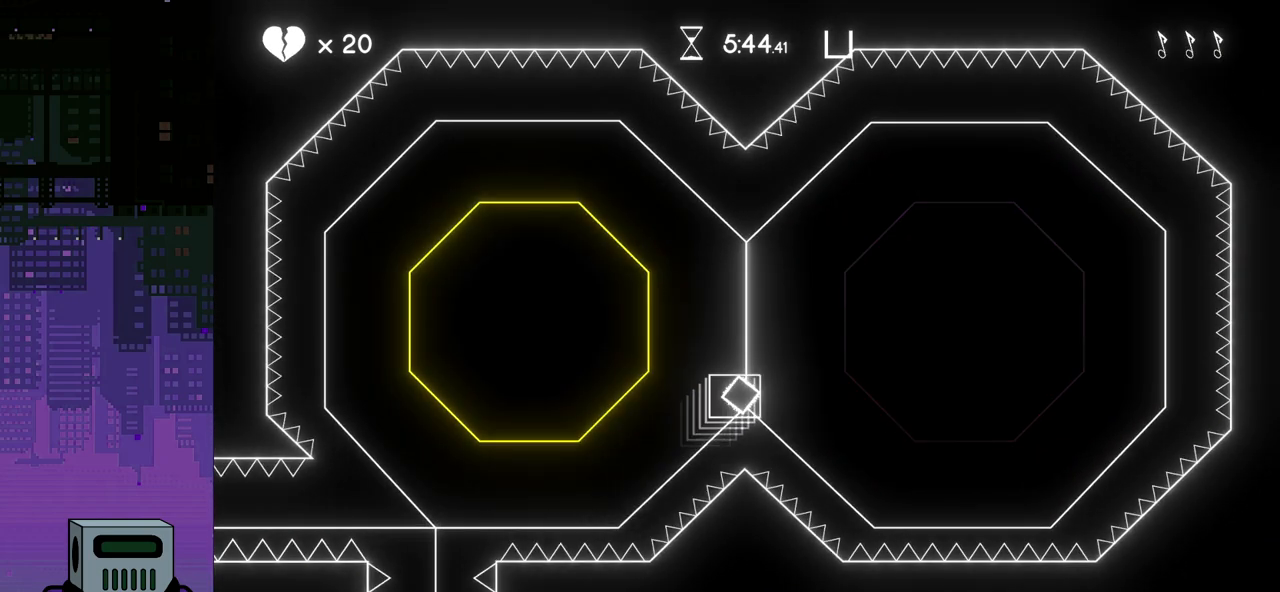
{"buttons": ["CROSS"], "events": [[33, "CROSS", "down"], [117, "CROSS", "up"], [167, "CROSS", "down"], [267, "CROSS", "up"], [333, "CROSS", "down"], [417, "CROSS", "up"], [467, "CROSS", "down"]]}
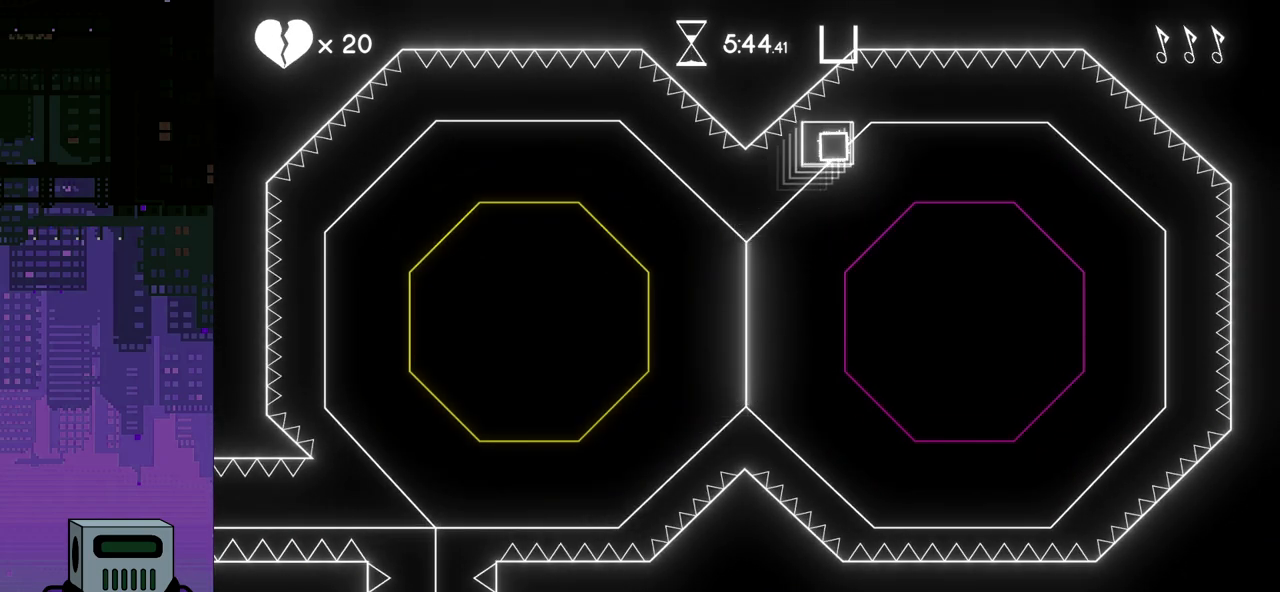
{"buttons": ["CROSS"], "events": [[50, "CROSS", "up"], [133, "CROSS", "down"], [183, "CROSS", "up"], [283, "CROSS", "down"], [367, "CROSS", "up"], [433, "CROSS", "down"]]}
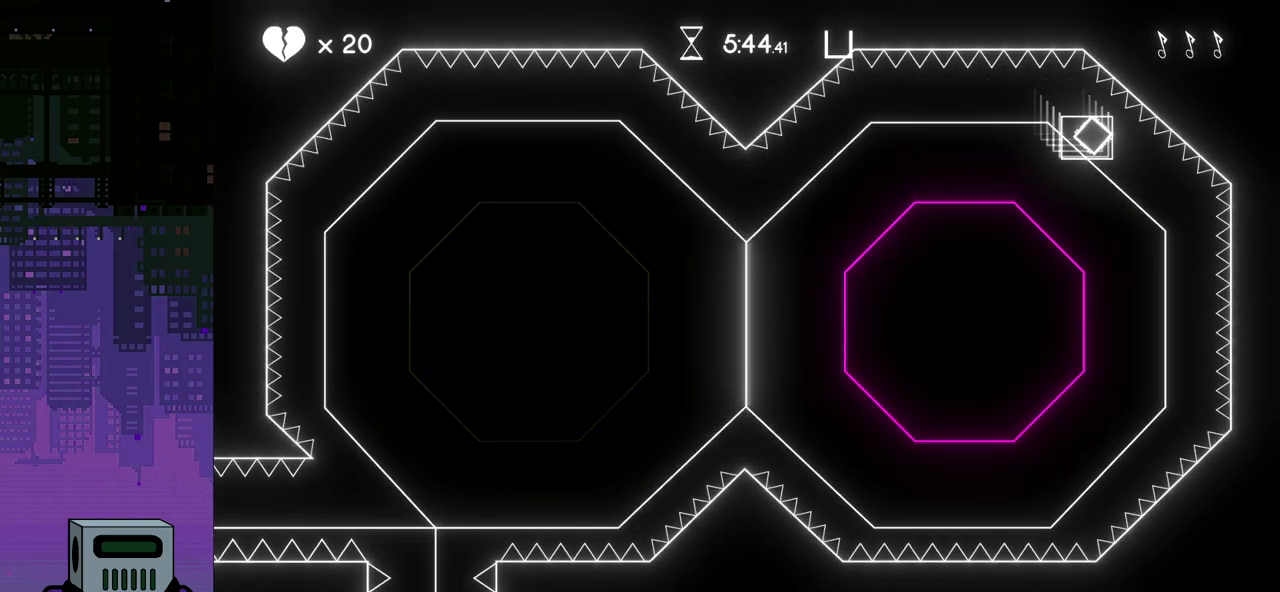
{"buttons": [], "events": [[17, "CROSS", "up"], [83, "CROSS", "down"], [167, "CROSS", "up"], [233, "CROSS", "down"], [333, "CROSS", "up"], [417, "CROSS", "down"], [483, "CROSS", "up"]]}
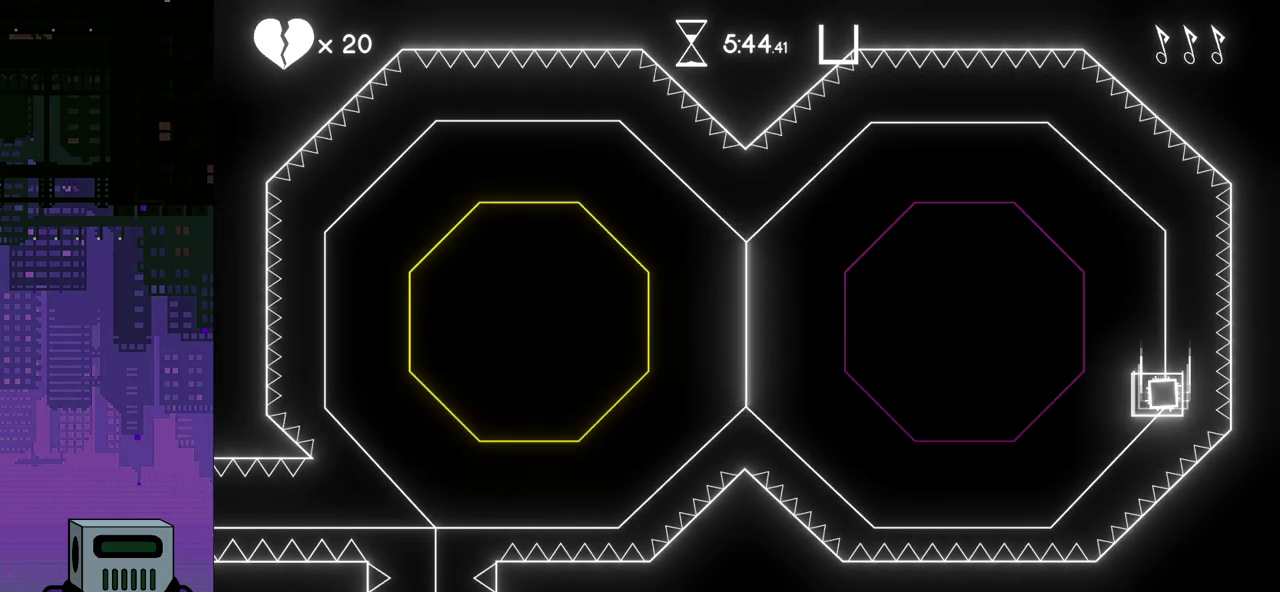
{"buttons": ["CROSS"], "events": [[67, "CROSS", "down"], [117, "CROSS", "up"], [217, "CROSS", "down"], [283, "CROSS", "up"], [350, "CROSS", "down"], [450, "CROSS", "up"], [500, "CROSS", "down"]]}
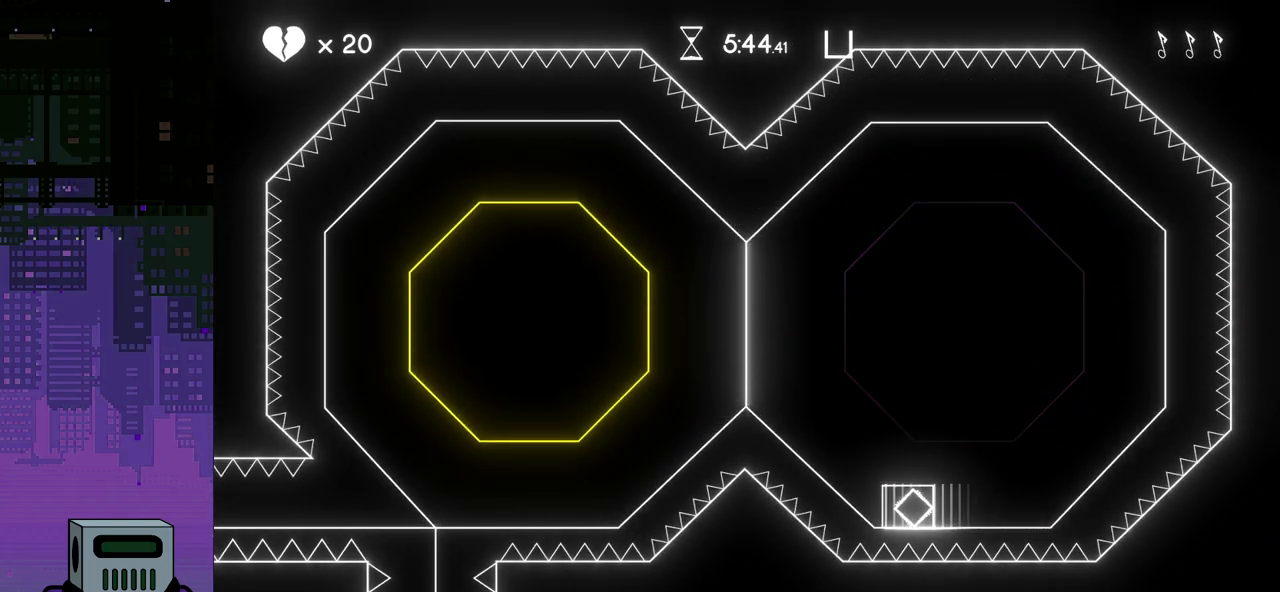
{"buttons": ["CROSS"], "events": [[83, "CROSS", "up"], [167, "CROSS", "down"], [250, "CROSS", "up"], [333, "CROSS", "down"], [400, "CROSS", "up"], [483, "CROSS", "down"]]}